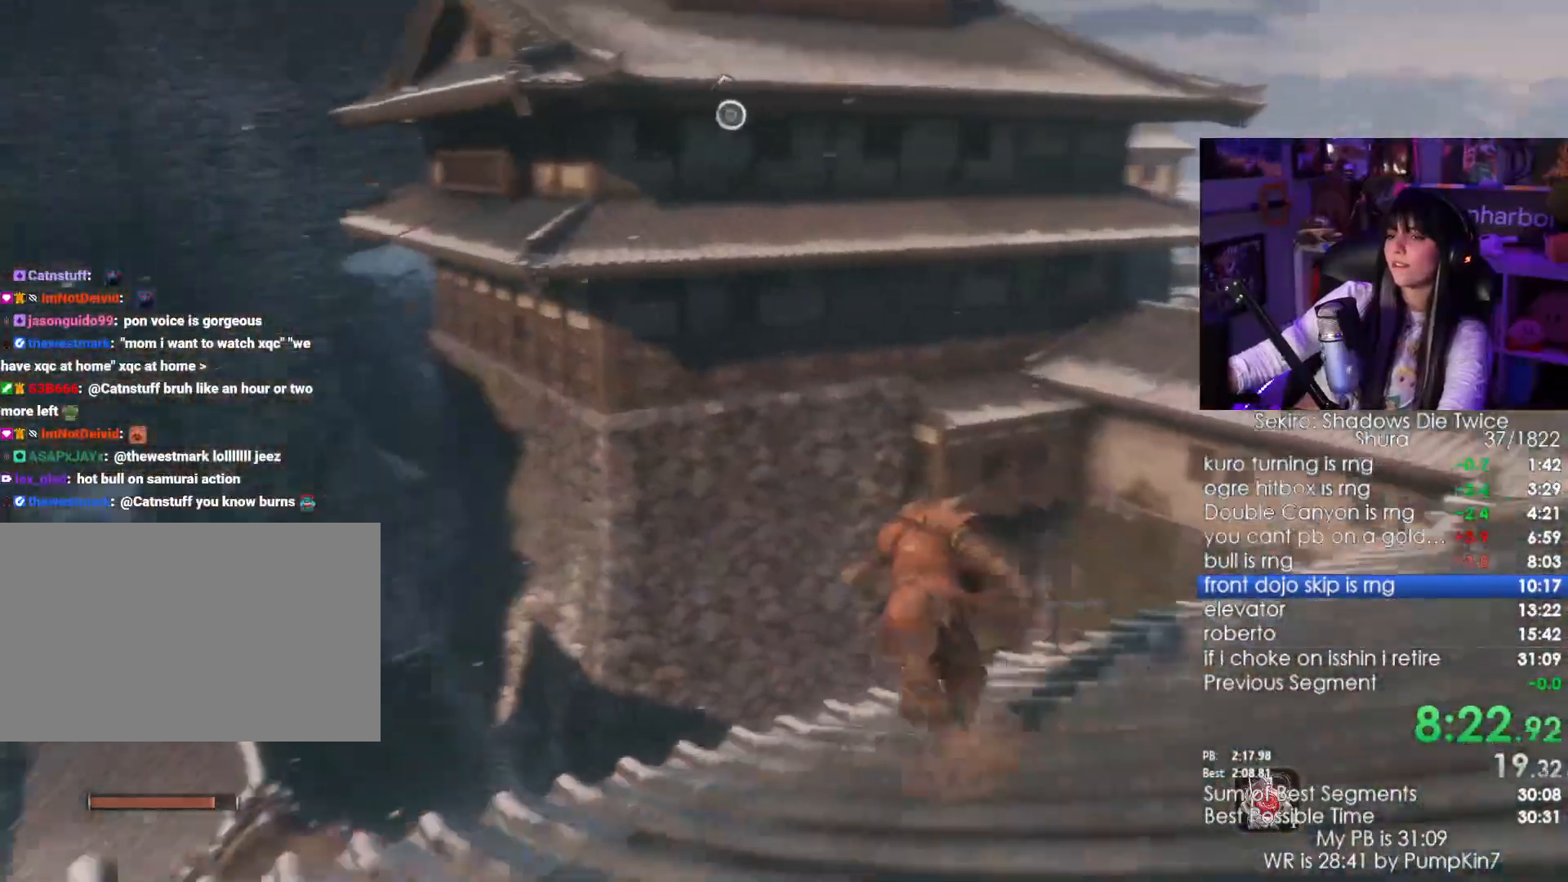
Gameplay with keyboard and mouse; each line is a JSON object with the keys and mouse buttons held at the frame after it. "events" lists presses ("down") and releases ("up") of "1", "2", "3", "4", "5", "a", "alt", "c", "caps_lock", "ctrl", "d", "e", "f", "g", "q", "r", "s", "shift", "space", "t", "tab", "v", "w", "x", "z", "mouse_left", "mouse_wheel" and "mouse_right" between this image and that frame as [ms after this image, input, new state], when the widget could be followed in between. "mouse_left", "mouse_wheel", "mouse_right" = the "left", "wheel", "right" buttons of the "mouse" list. No other keys are recorded. "wheel" means that the mouse wheel is clicked or scrolled. Not read: mouse_move.
{"keys": ["w"], "mouse": [], "events": [[133, "space", "up"], [500, "shift", "up"]]}
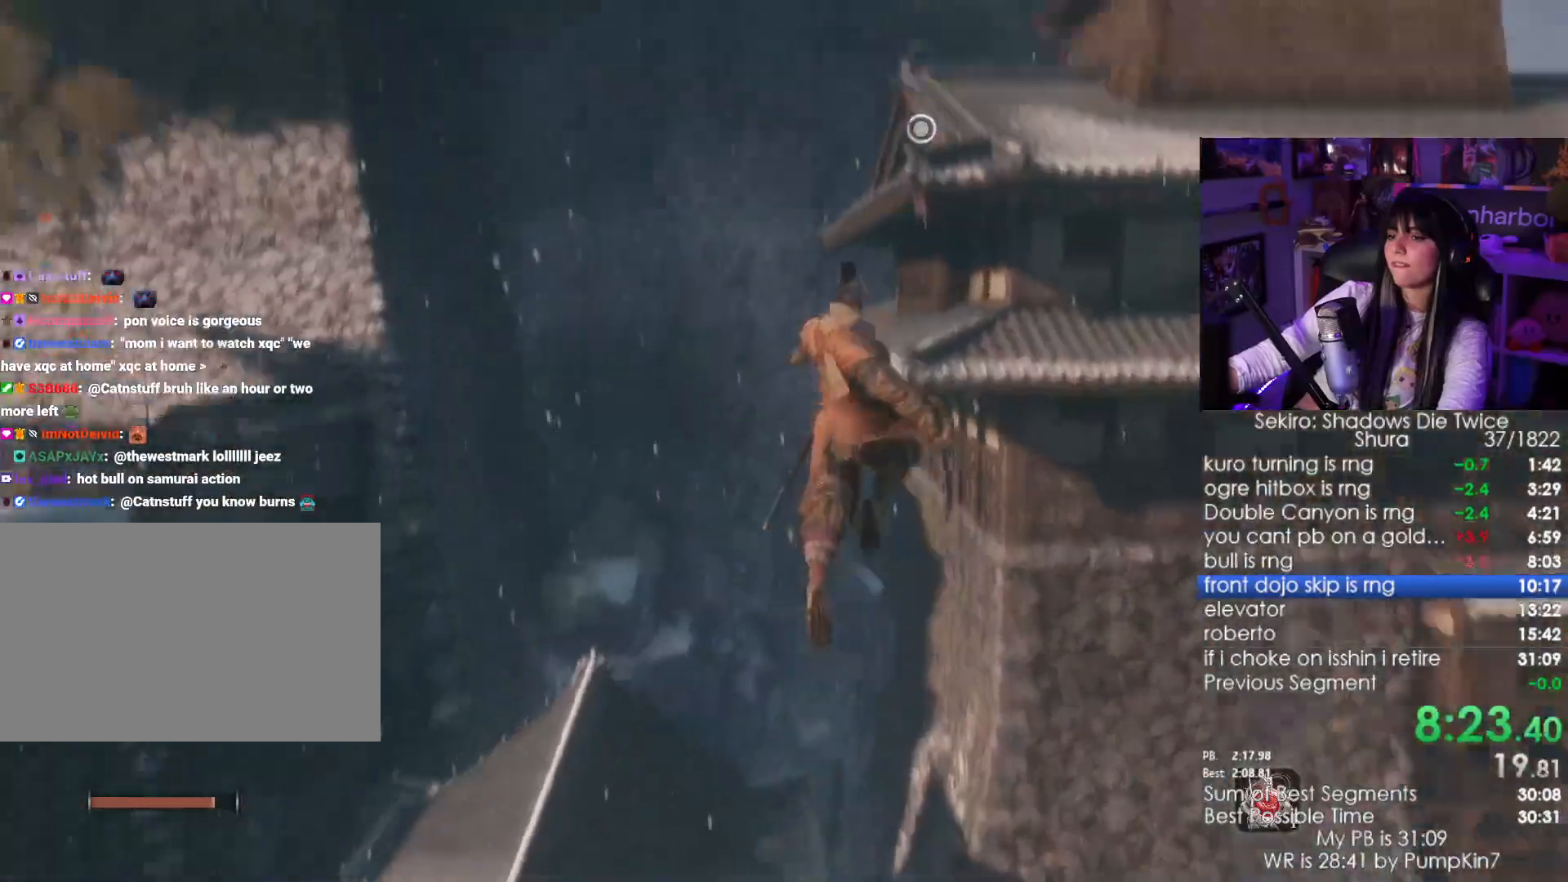
{"keys": ["w"], "mouse": [], "events": [[283, "f", "down"], [383, "f", "up"]]}
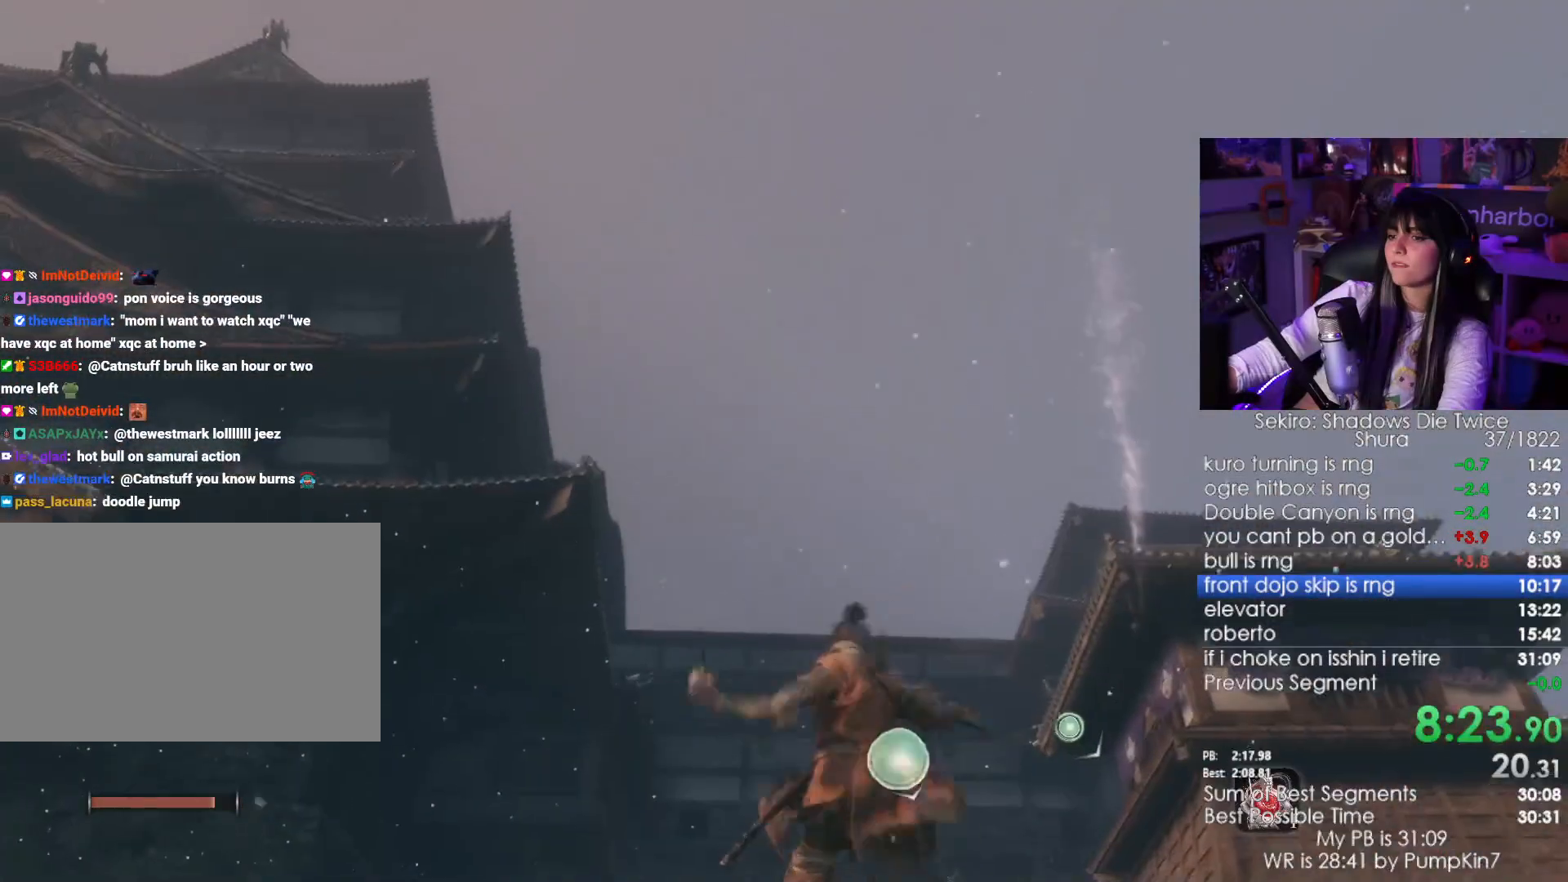
{"keys": [], "mouse": [], "events": [[217, "w", "up"]]}
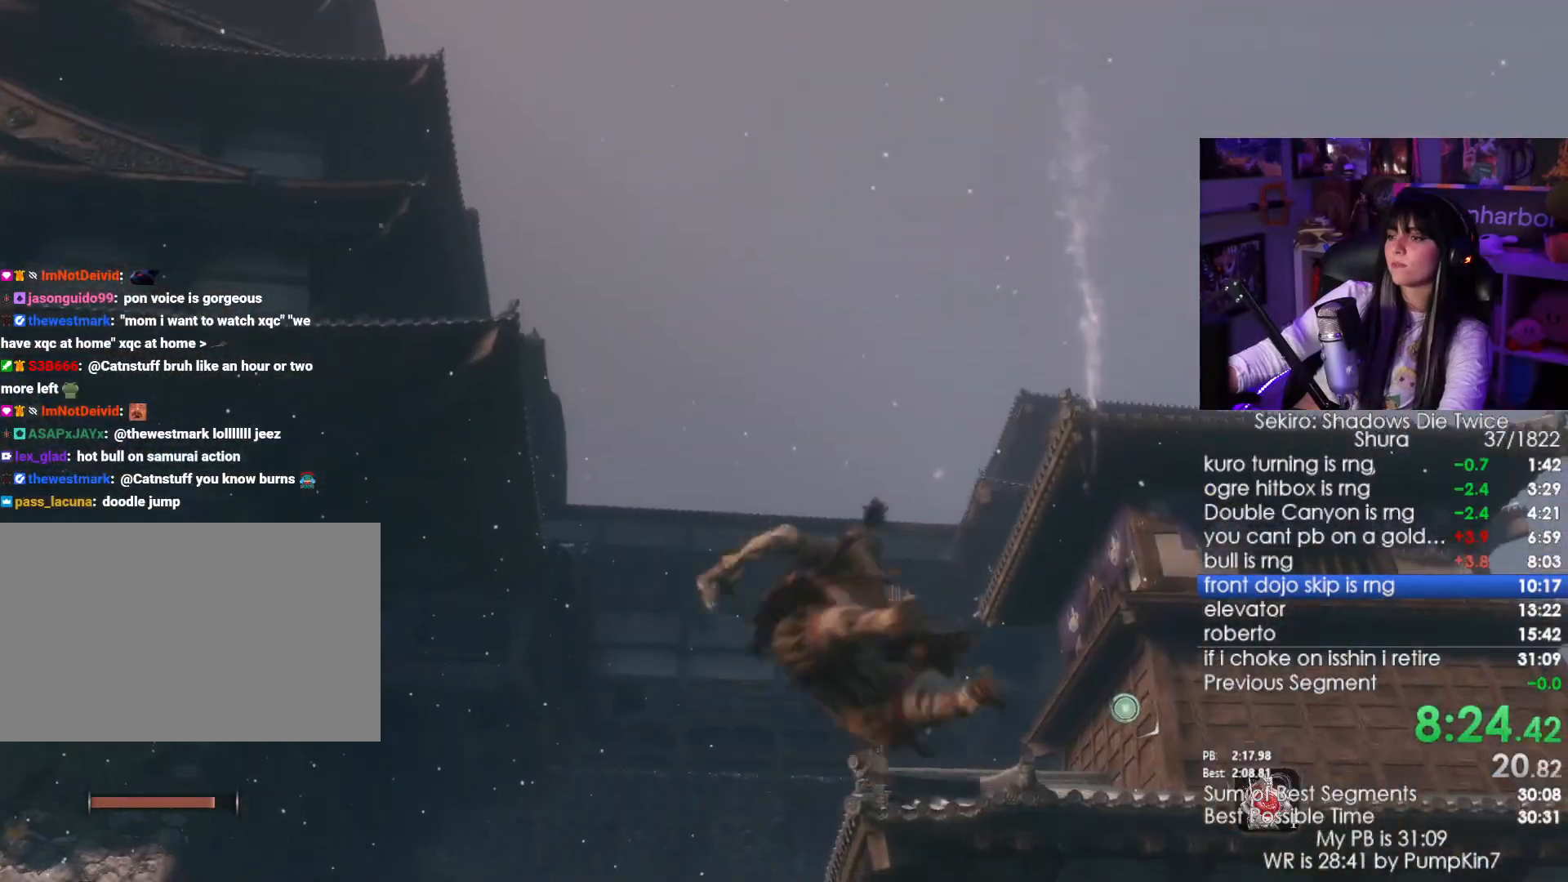
{"keys": [], "mouse": [], "events": []}
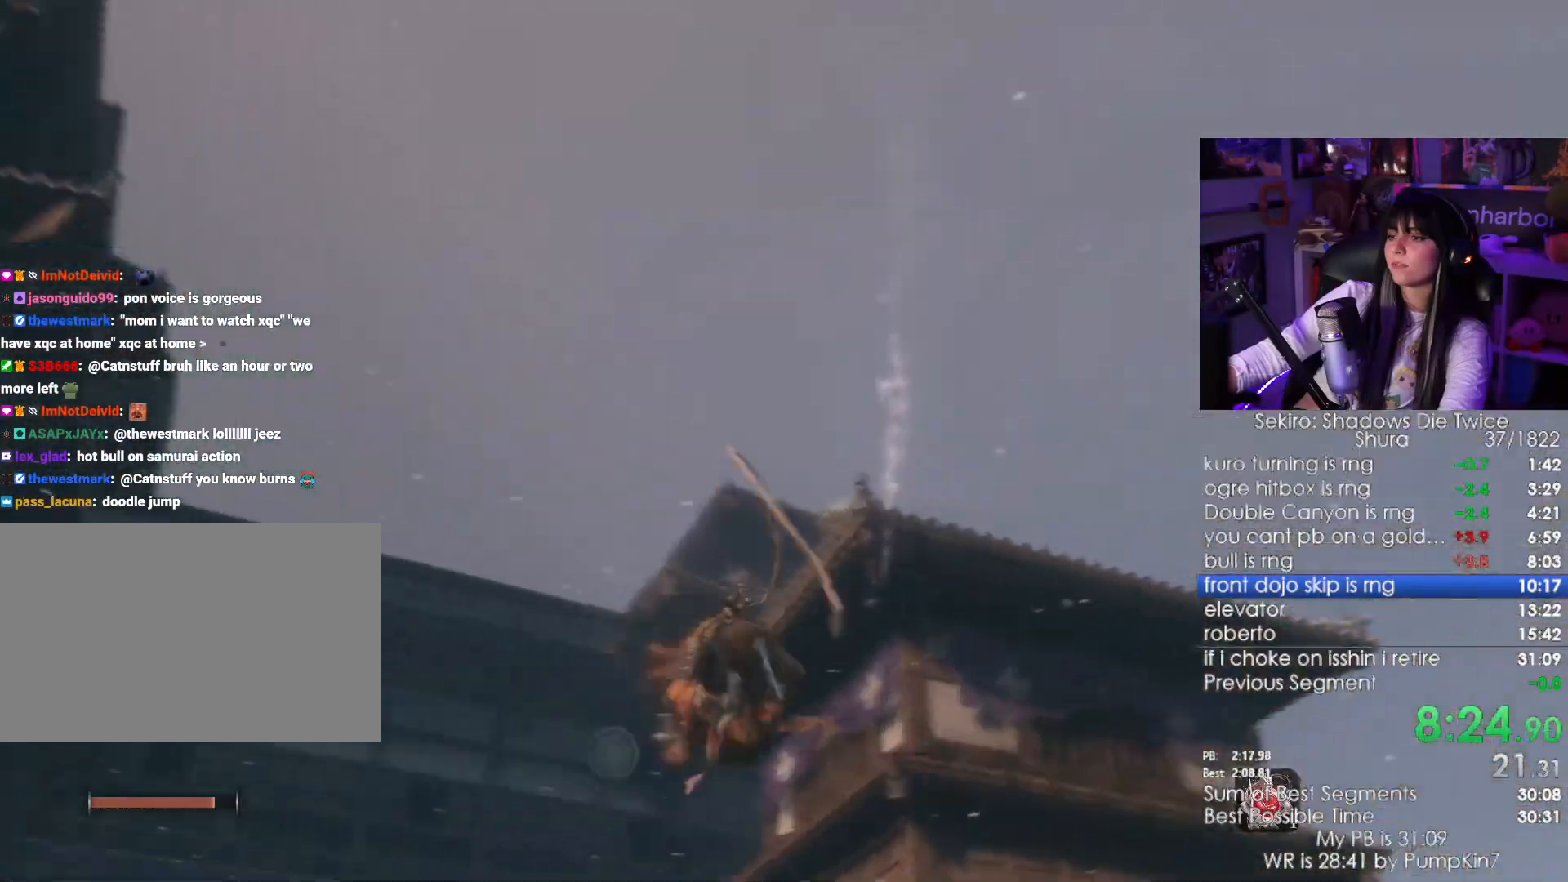
{"keys": [], "mouse": [], "events": [[250, "f", "down"], [283, "f", "up"]]}